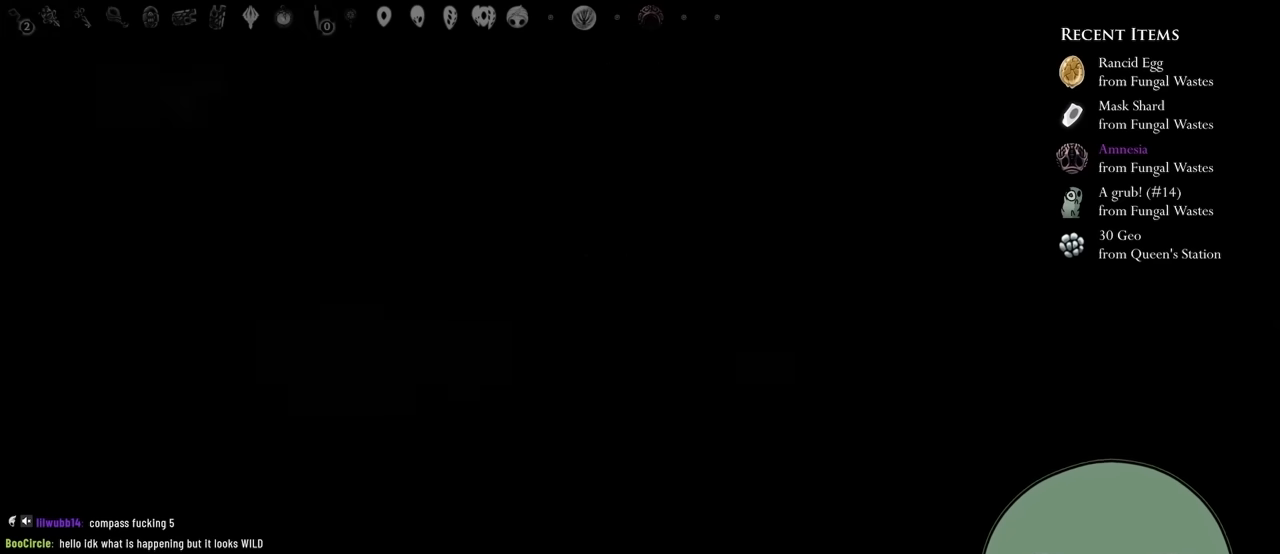
Gameplay with a controller (Xbox layout); each line is a JSON object with the inputs held at the frame after it. "events" lists button and stick changes between this image and that frame as [ms after this image, input, new state], when the widget could be followed in between. Not read: L3 R3.
{"buttons": ["A", "DPAD_RIGHT"], "left_stick": "center", "right_stick": "center", "events": [[350, "A", "down"]]}
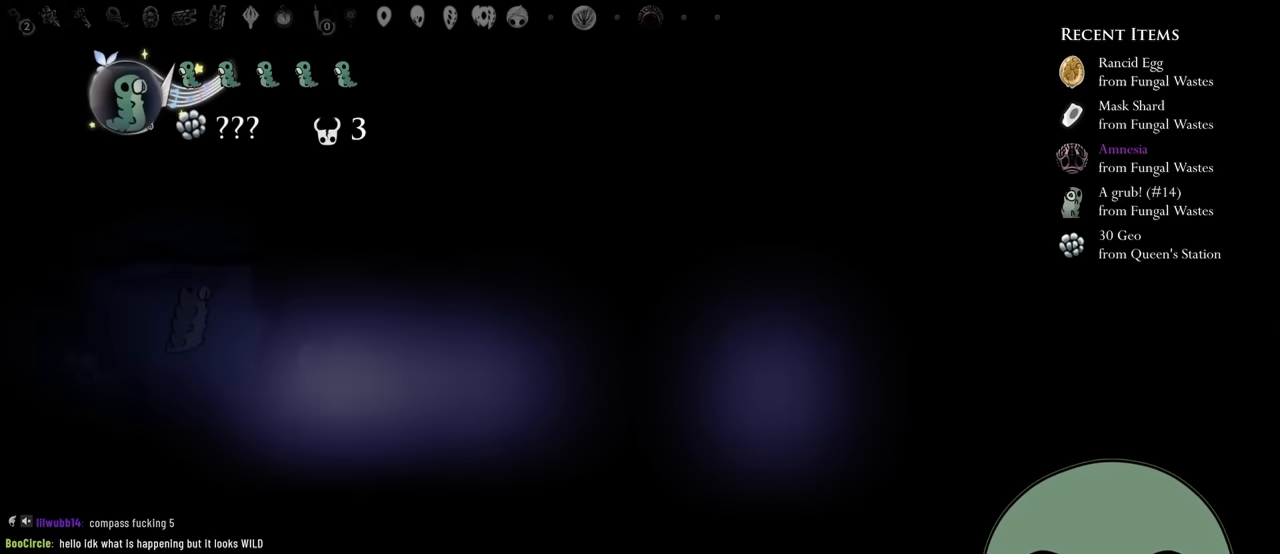
{"buttons": ["DPAD_RIGHT"], "left_stick": "center", "right_stick": "center", "events": [[17, "A", "up"], [367, "DPAD_RIGHT", "up"], [467, "DPAD_RIGHT", "down"]]}
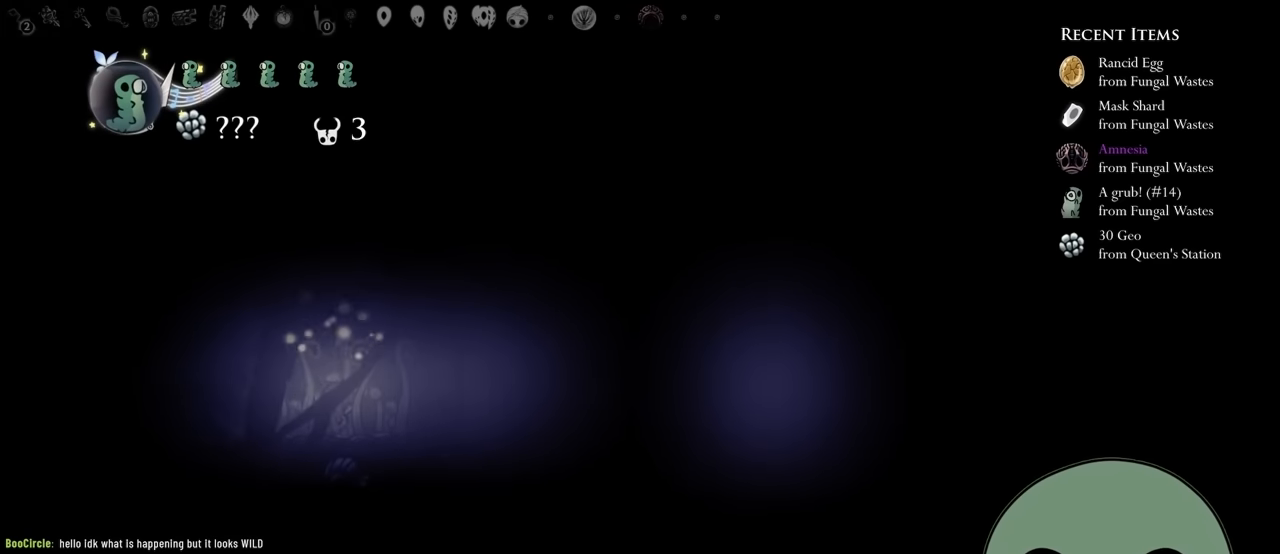
{"buttons": ["DPAD_RIGHT"], "left_stick": "center", "right_stick": "center", "events": []}
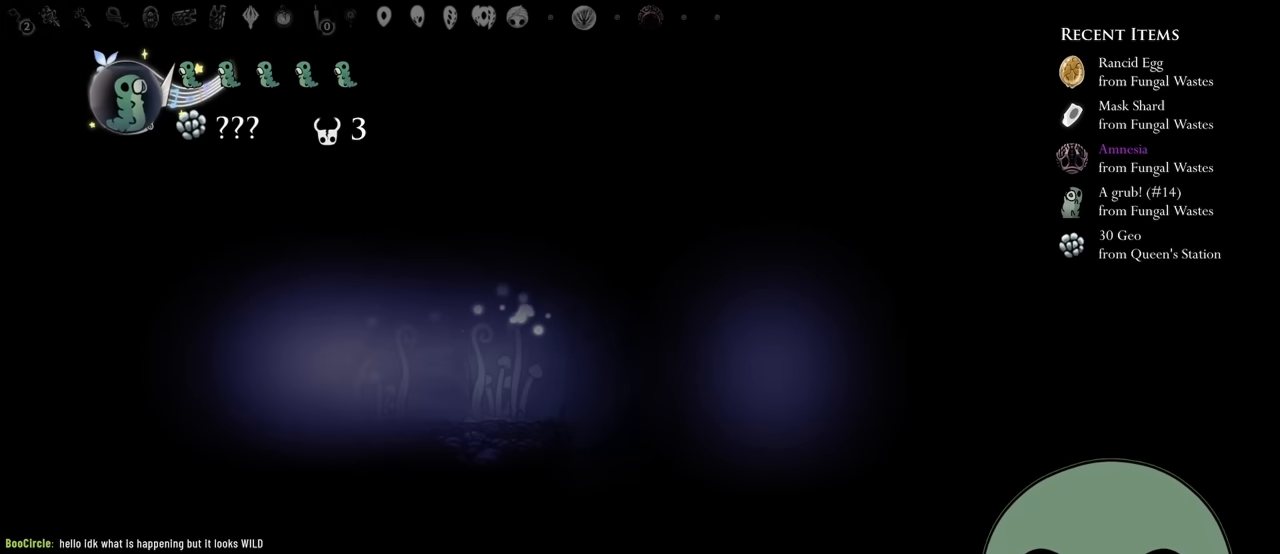
{"buttons": ["DPAD_RIGHT"], "left_stick": "center", "right_stick": "center", "events": [[150, "A", "down"], [500, "A", "up"]]}
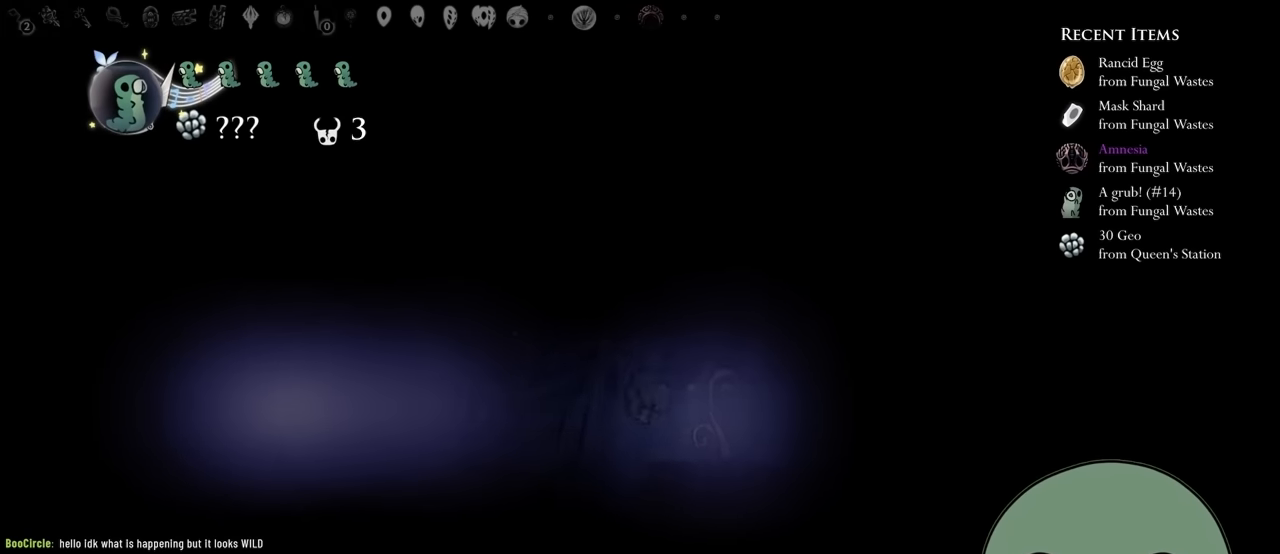
{"buttons": ["DPAD_RIGHT"], "left_stick": "center", "right_stick": "center", "events": [[67, "A", "down"], [317, "A", "up"]]}
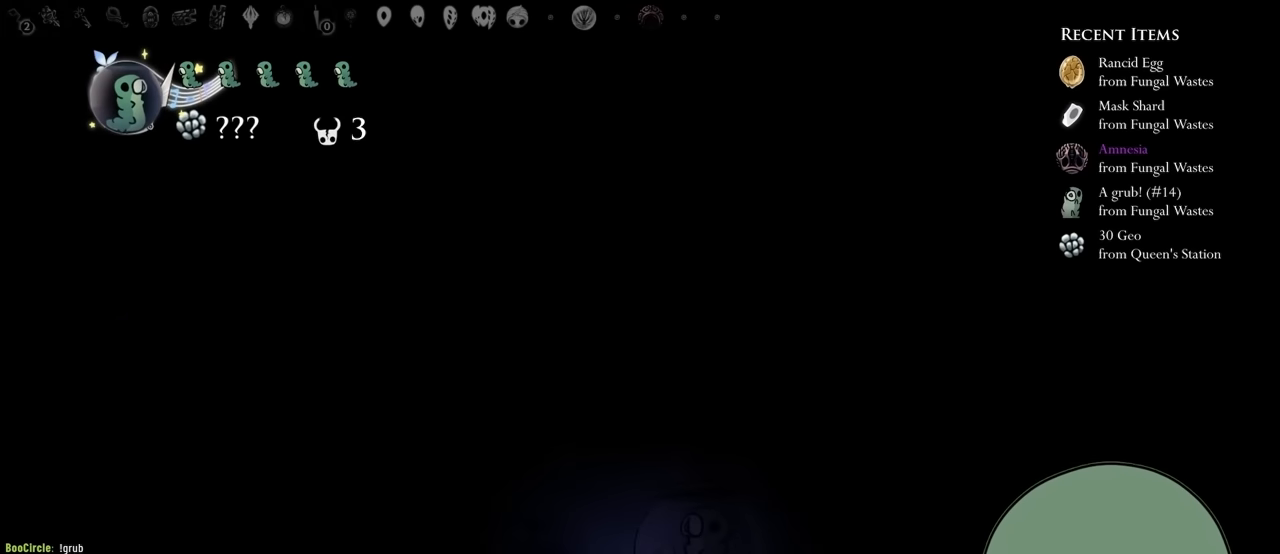
{"buttons": ["A", "X", "DPAD_RIGHT"], "left_stick": "center", "right_stick": "center", "events": [[184, "A", "down"], [217, "X", "down"]]}
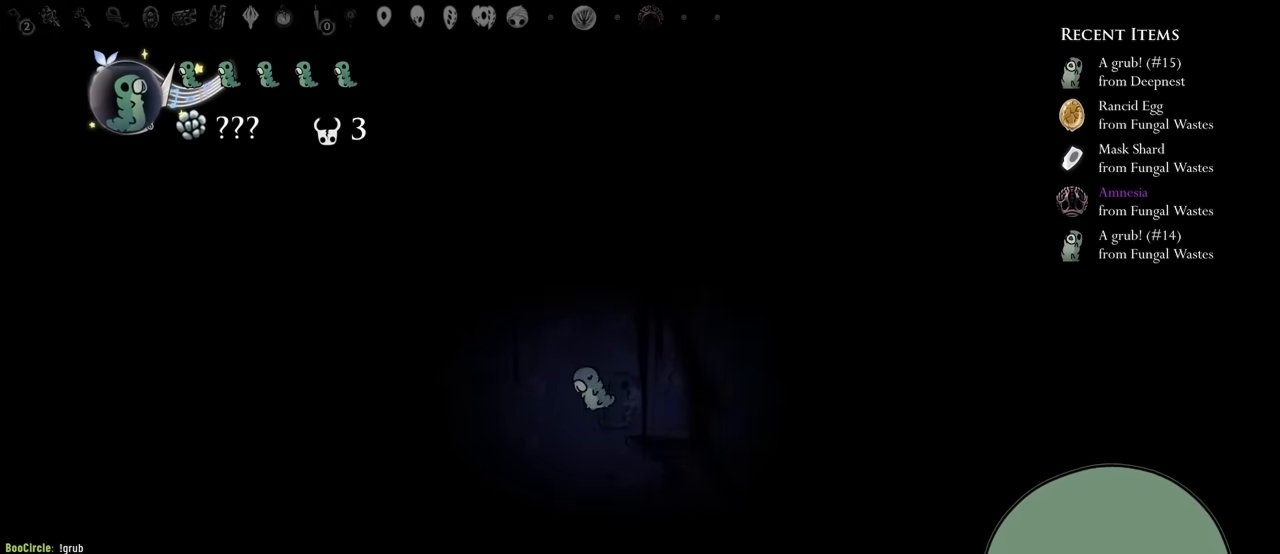
{"buttons": ["A", "DPAD_LEFT"], "left_stick": "center", "right_stick": "center", "events": [[100, "A", "up"], [100, "X", "up"], [134, "DPAD_RIGHT", "up"], [184, "A", "down"], [217, "DPAD_LEFT", "down"]]}
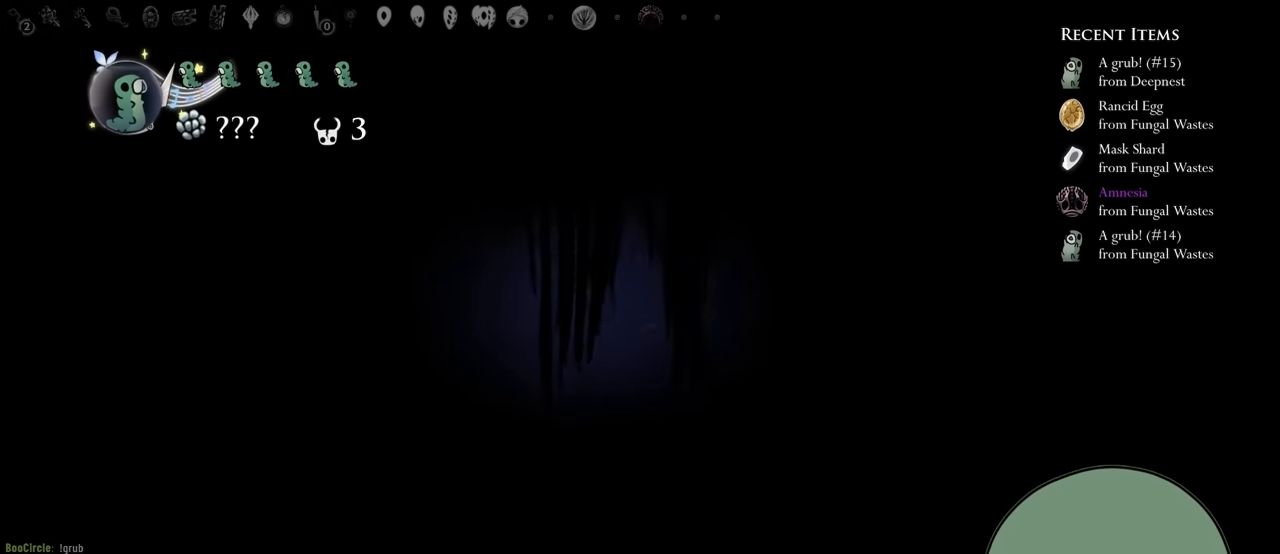
{"buttons": ["DPAD_DOWN", "DPAD_LEFT"], "left_stick": "center", "right_stick": "center", "events": [[34, "DPAD_DOWN", "down"], [117, "A", "up"], [267, "X", "down"], [500, "X", "up"]]}
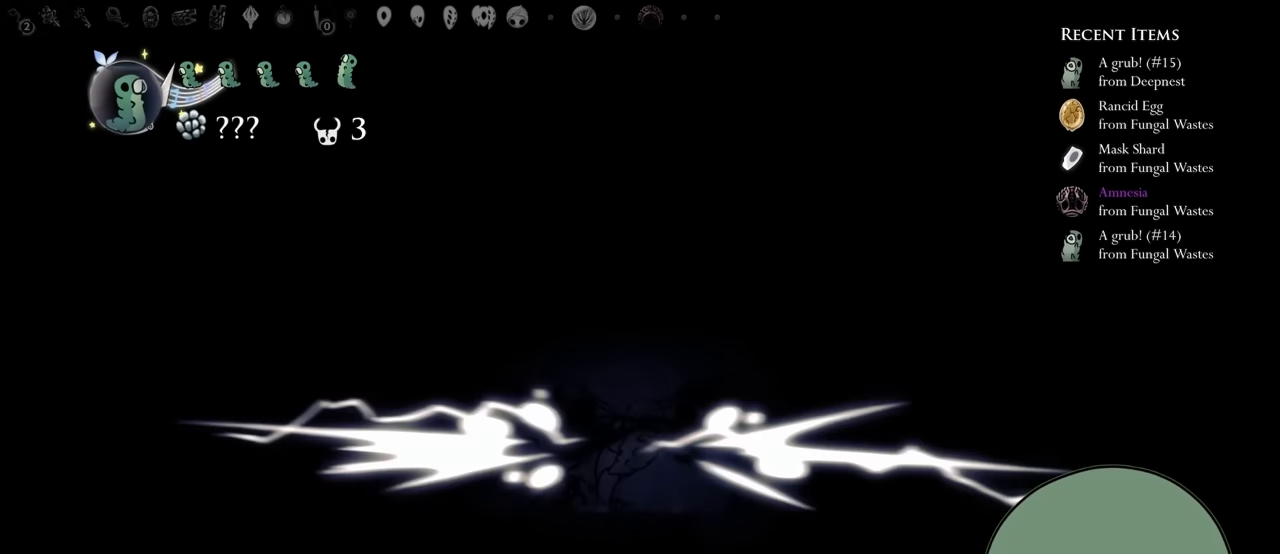
{"buttons": ["DPAD_DOWN", "DPAD_LEFT"], "left_stick": "center", "right_stick": "center", "events": [[134, "A", "down"], [267, "DPAD_DOWN", "up"], [367, "A", "up"], [450, "DPAD_DOWN", "down"]]}
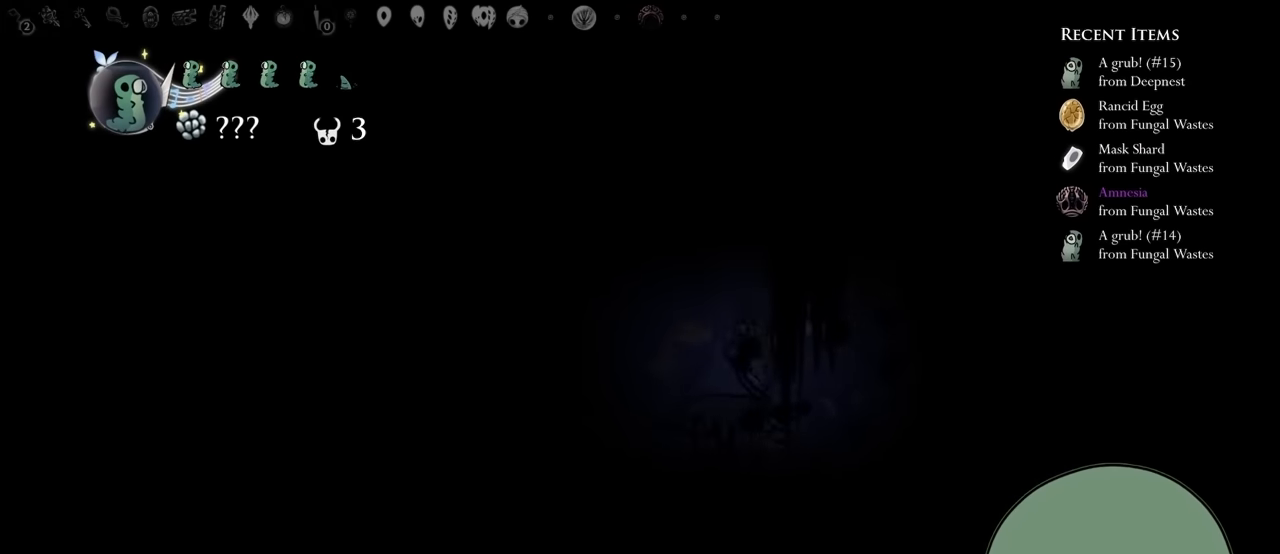
{"buttons": ["DPAD_LEFT"], "left_stick": "center", "right_stick": "center", "events": [[117, "X", "down"], [384, "X", "up"], [484, "DPAD_DOWN", "up"]]}
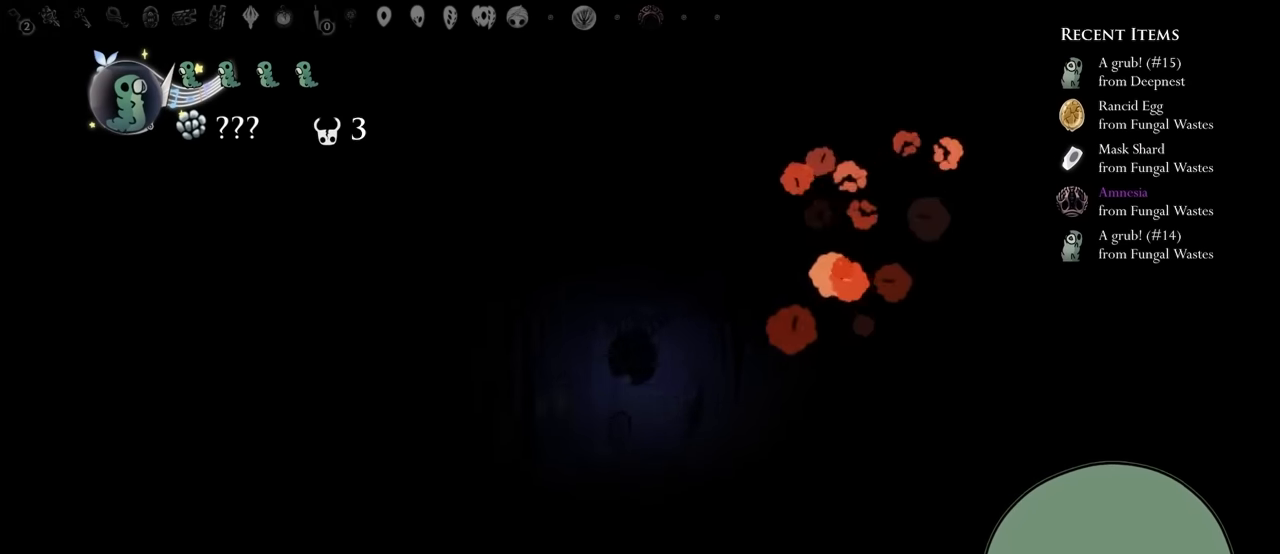
{"buttons": ["A", "DPAD_LEFT"], "left_stick": "center", "right_stick": "center", "events": [[450, "A", "down"]]}
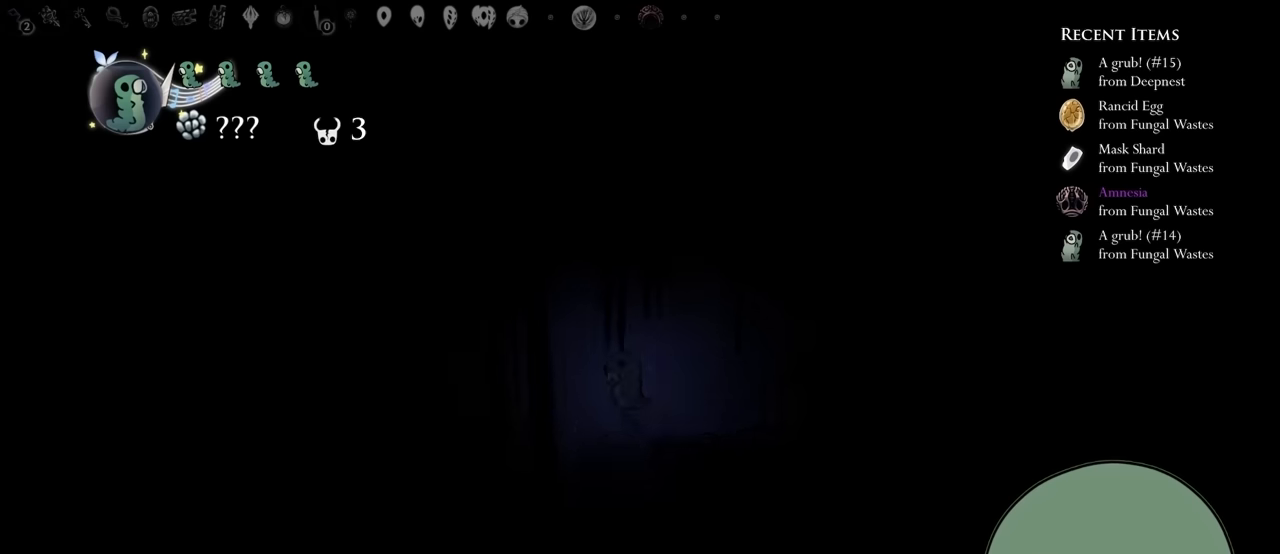
{"buttons": ["DPAD_LEFT"], "left_stick": "center", "right_stick": "center", "events": [[167, "A", "up"]]}
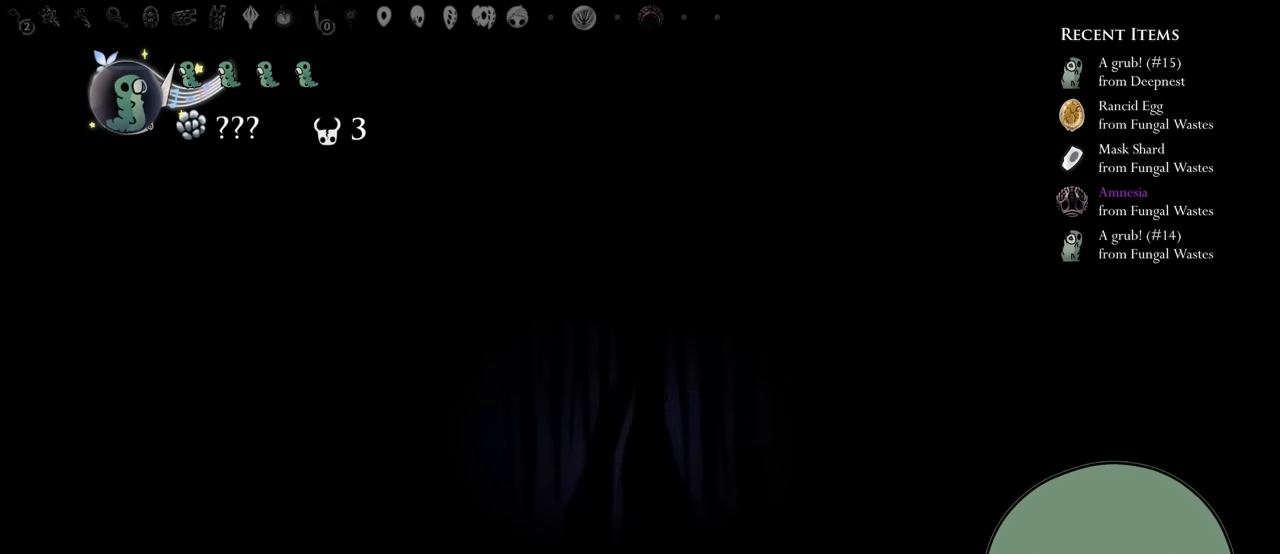
{"buttons": ["DPAD_LEFT"], "left_stick": "center", "right_stick": "center", "events": [[83, "A", "down"], [283, "A", "up"]]}
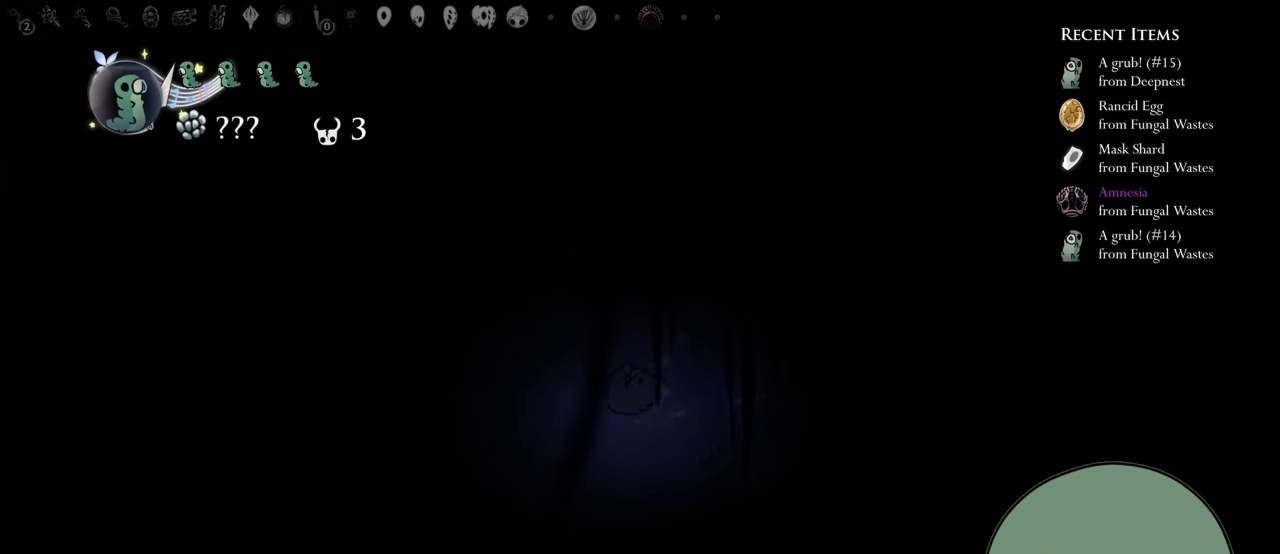
{"buttons": ["A", "DPAD_LEFT"], "left_stick": "center", "right_stick": "center", "events": [[233, "A", "down"]]}
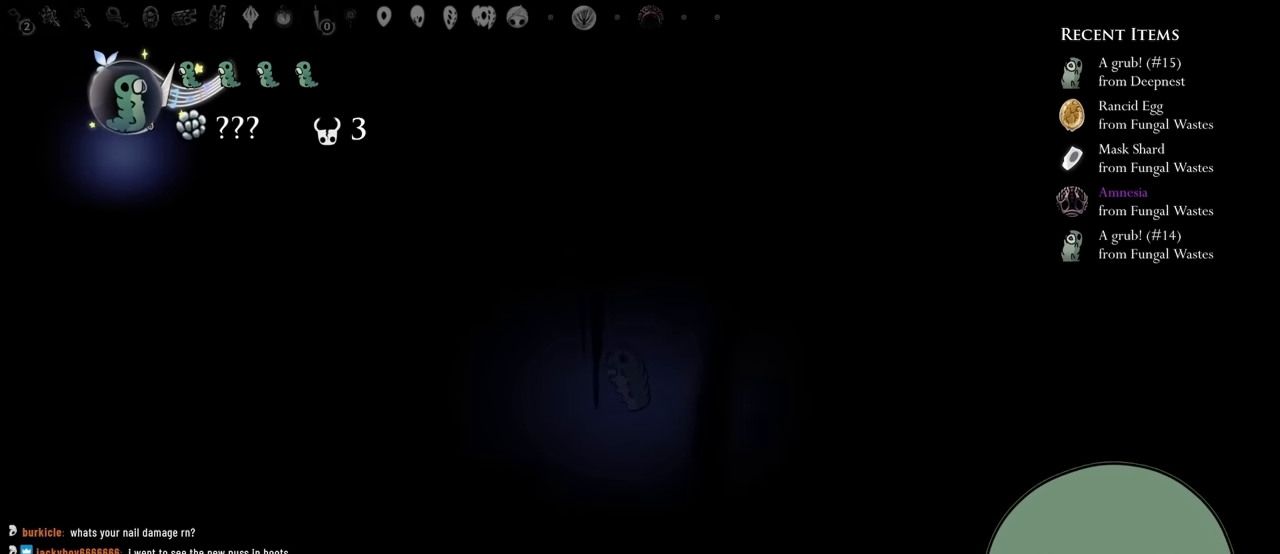
{"buttons": ["DPAD_LEFT"], "left_stick": "center", "right_stick": "center", "events": [[17, "A", "up"], [183, "A", "down"], [367, "A", "up"]]}
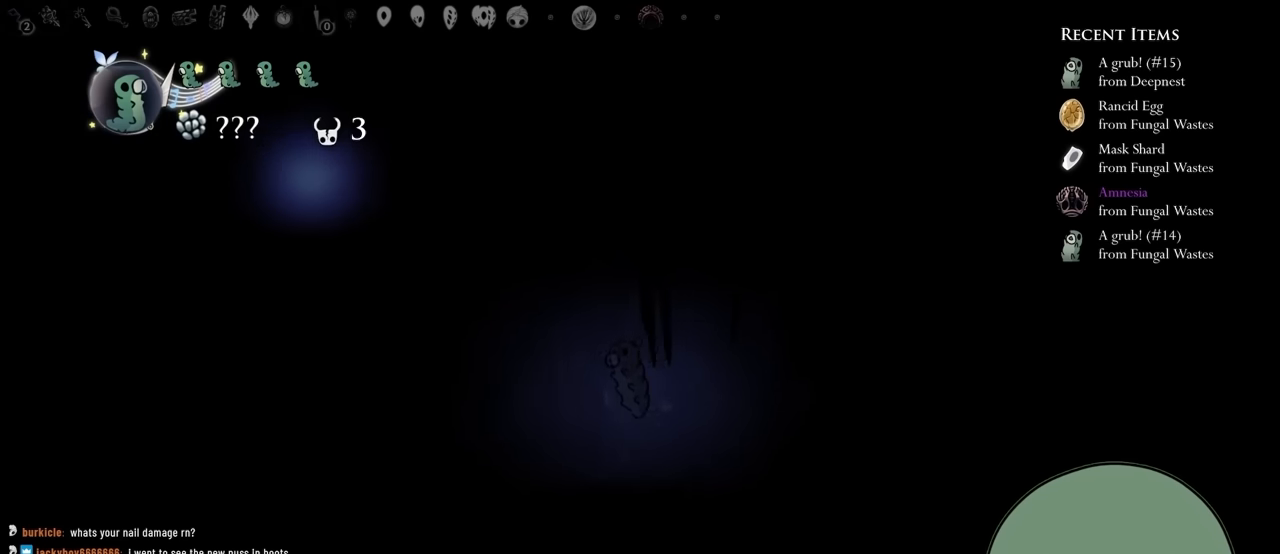
{"buttons": ["A", "DPAD_LEFT"], "left_stick": "center", "right_stick": "center", "events": [[233, "A", "down"]]}
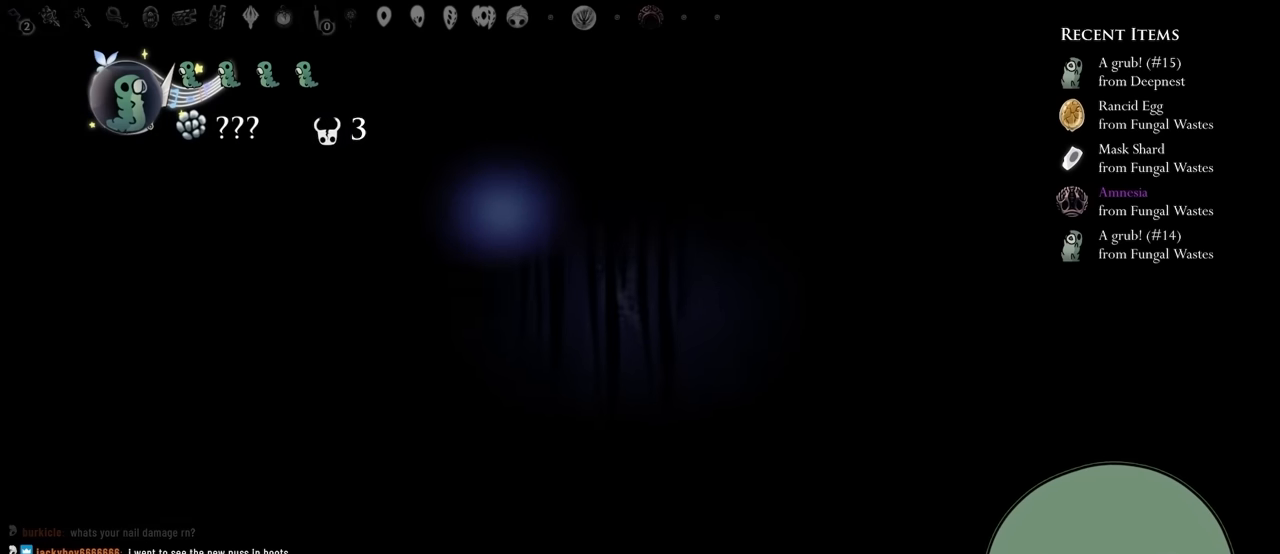
{"buttons": ["A", "DPAD_LEFT"], "left_stick": "center", "right_stick": "center", "events": [[100, "A", "up"], [433, "A", "down"]]}
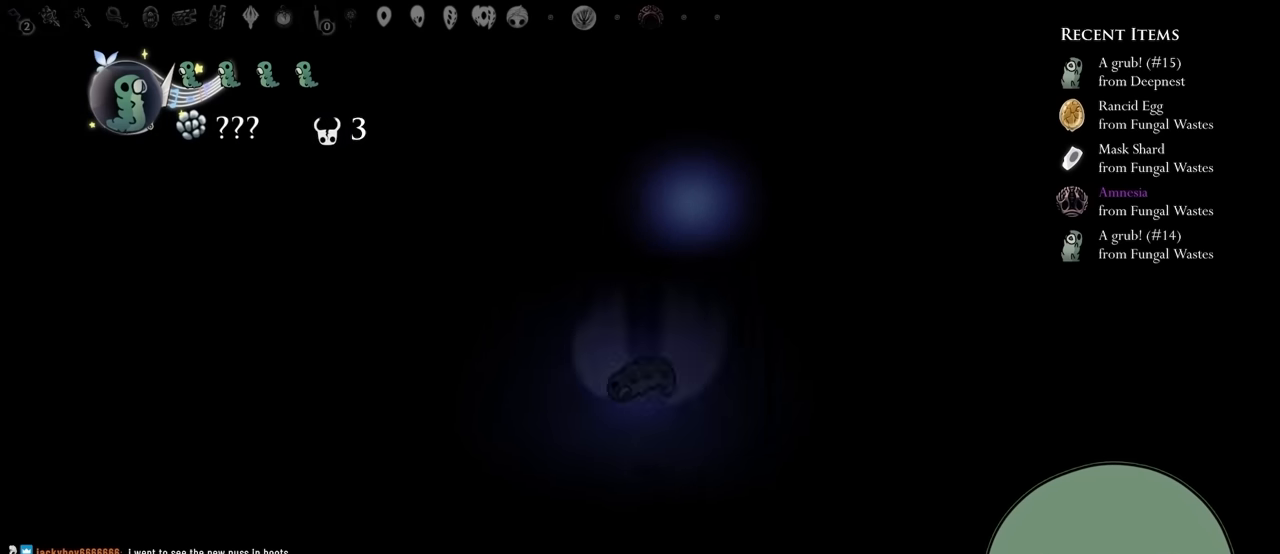
{"buttons": ["X", "DPAD_DOWN", "DPAD_LEFT"], "left_stick": "center", "right_stick": "center", "events": [[150, "A", "up"], [150, "DPAD_DOWN", "down"], [350, "X", "down"]]}
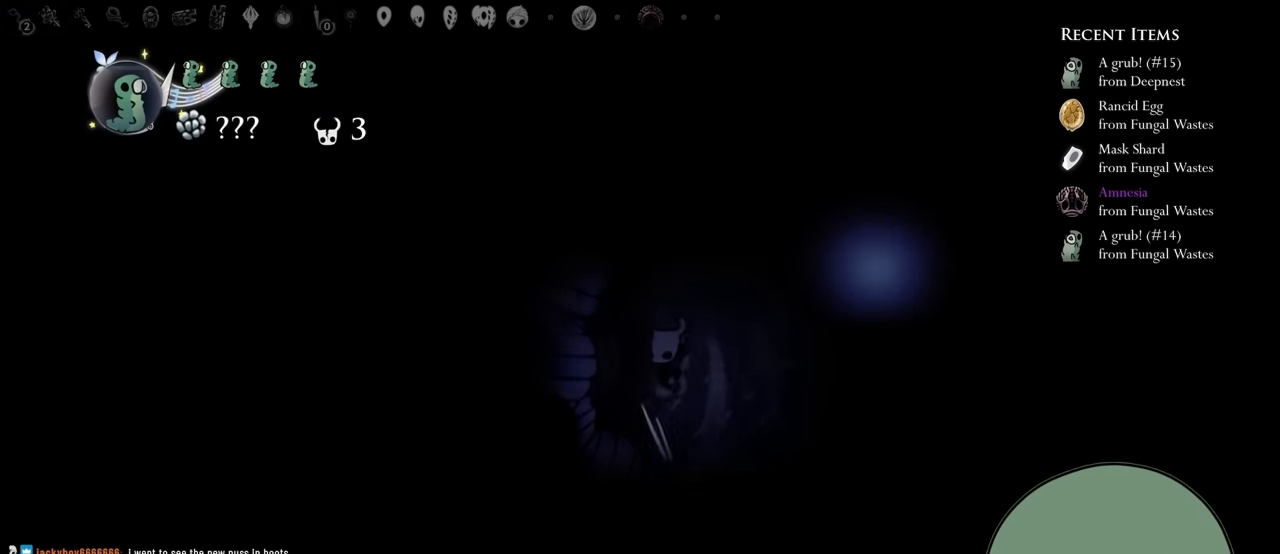
{"buttons": ["A", "DPAD_LEFT"], "left_stick": "center", "right_stick": "center", "events": [[17, "X", "up"], [50, "DPAD_DOWN", "up"], [183, "A", "down"]]}
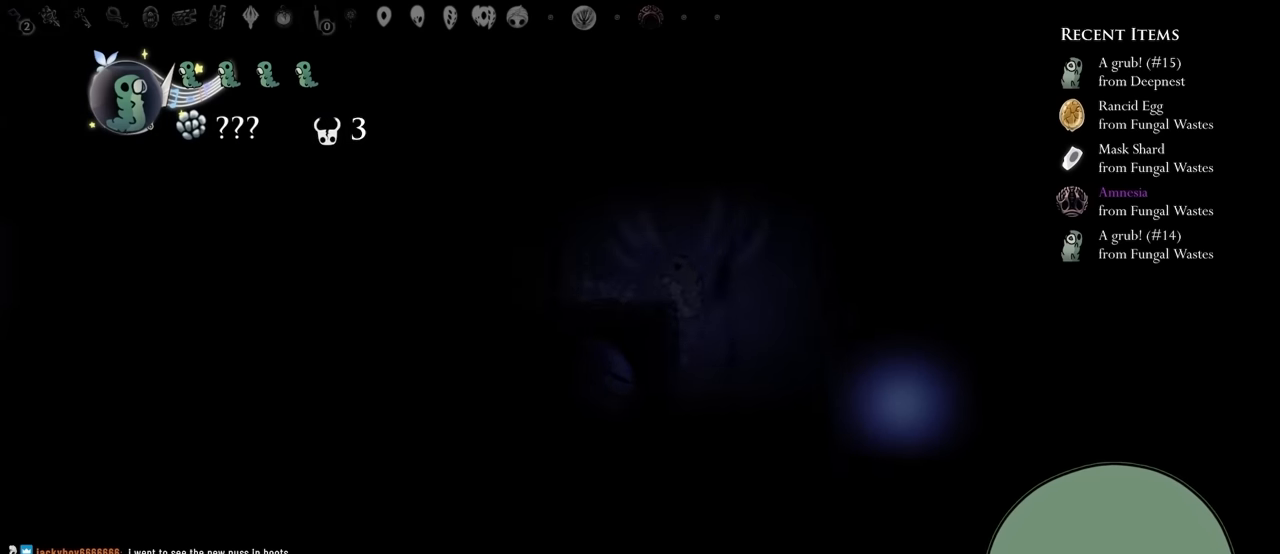
{"buttons": ["A", "DPAD_LEFT"], "left_stick": "center", "right_stick": "center", "events": [[183, "DPAD_DOWN", "down"], [317, "A", "up"], [333, "DPAD_DOWN", "up"], [500, "A", "down"]]}
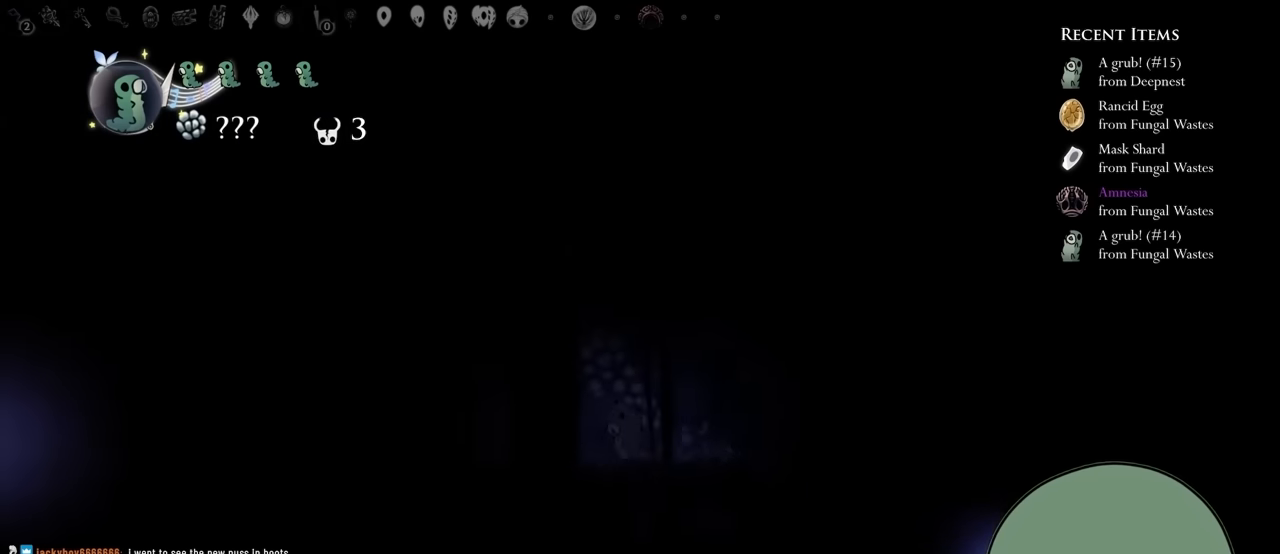
{"buttons": ["L1", "DPAD_LEFT"], "left_stick": "center", "right_stick": "center", "events": [[33, "A", "up"], [33, "DPAD_LEFT", "up"], [33, "L1", "down"], [283, "DPAD_LEFT", "down"]]}
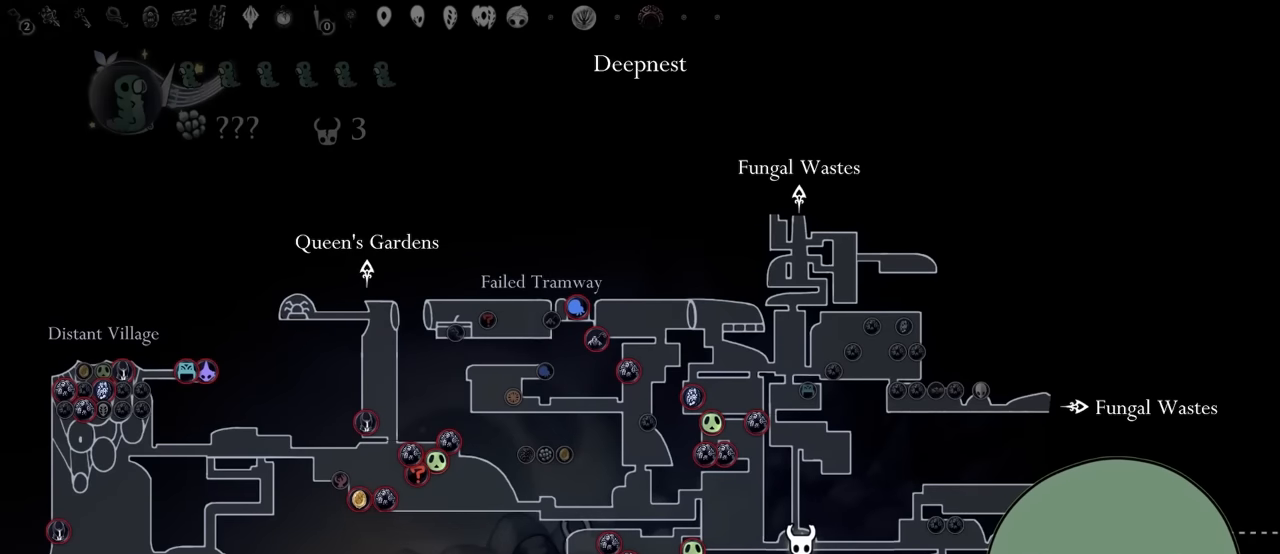
{"buttons": ["A", "DPAD_LEFT"], "left_stick": "center", "right_stick": "center", "events": [[317, "L1", "up"], [500, "A", "down"]]}
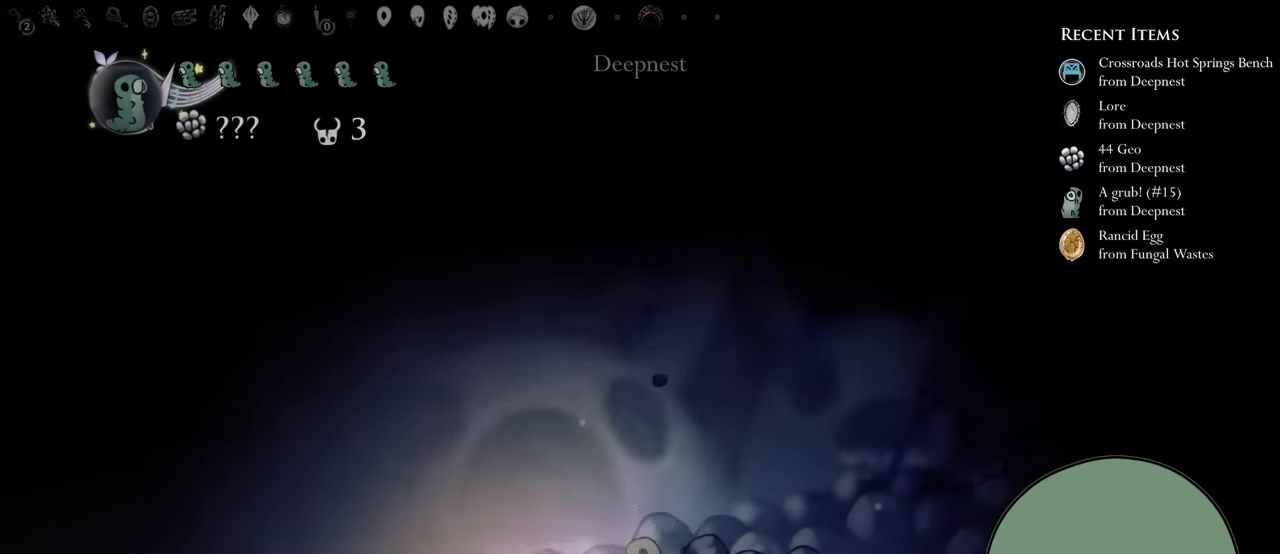
{"buttons": ["DPAD_LEFT"], "left_stick": "center", "right_stick": "center", "events": [[367, "A", "up"]]}
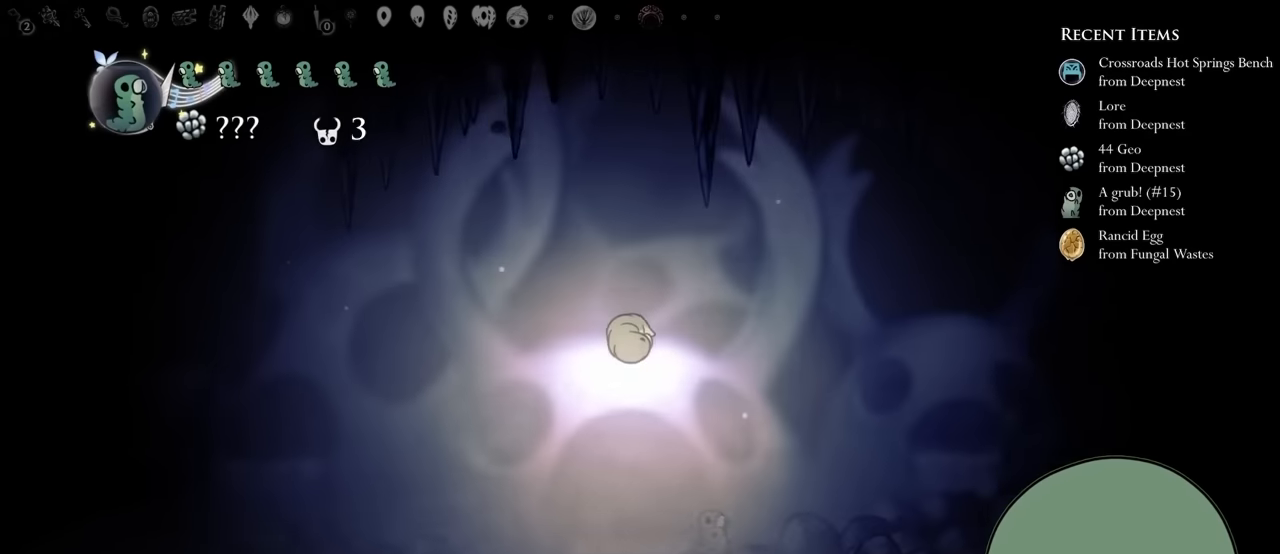
{"buttons": ["A", "DPAD_LEFT"], "left_stick": "center", "right_stick": "center", "events": [[484, "A", "down"]]}
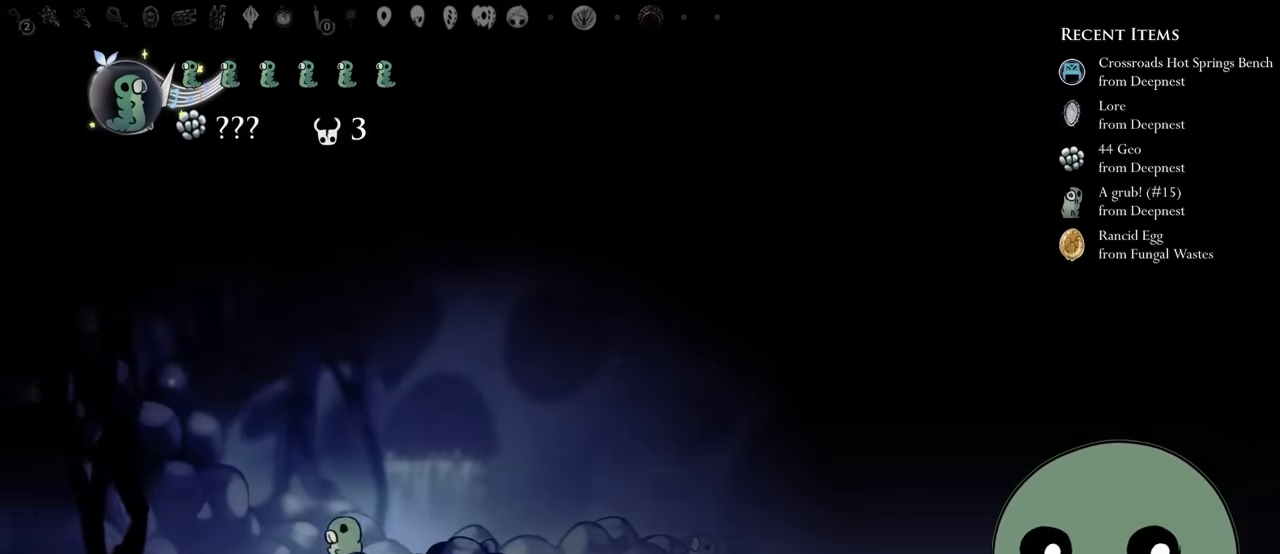
{"buttons": ["DPAD_LEFT"], "left_stick": "center", "right_stick": "center", "events": [[267, "A", "up"]]}
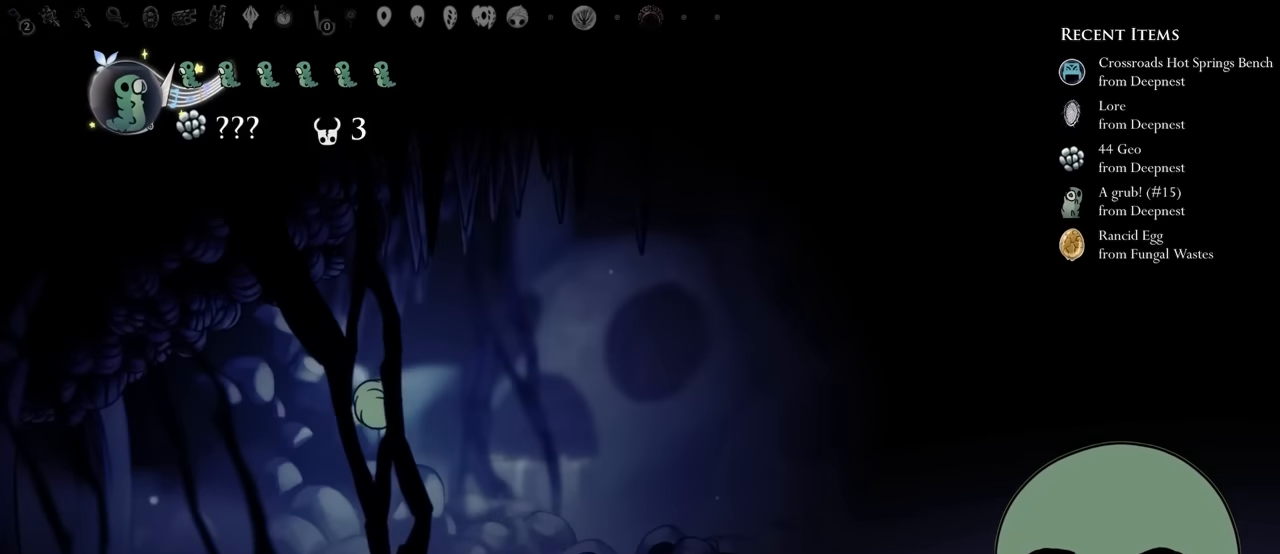
{"buttons": ["X", "DPAD_LEFT"], "left_stick": "center", "right_stick": "center", "events": [[84, "X", "down"], [234, "X", "up"], [367, "A", "down"], [434, "X", "down"], [484, "A", "up"]]}
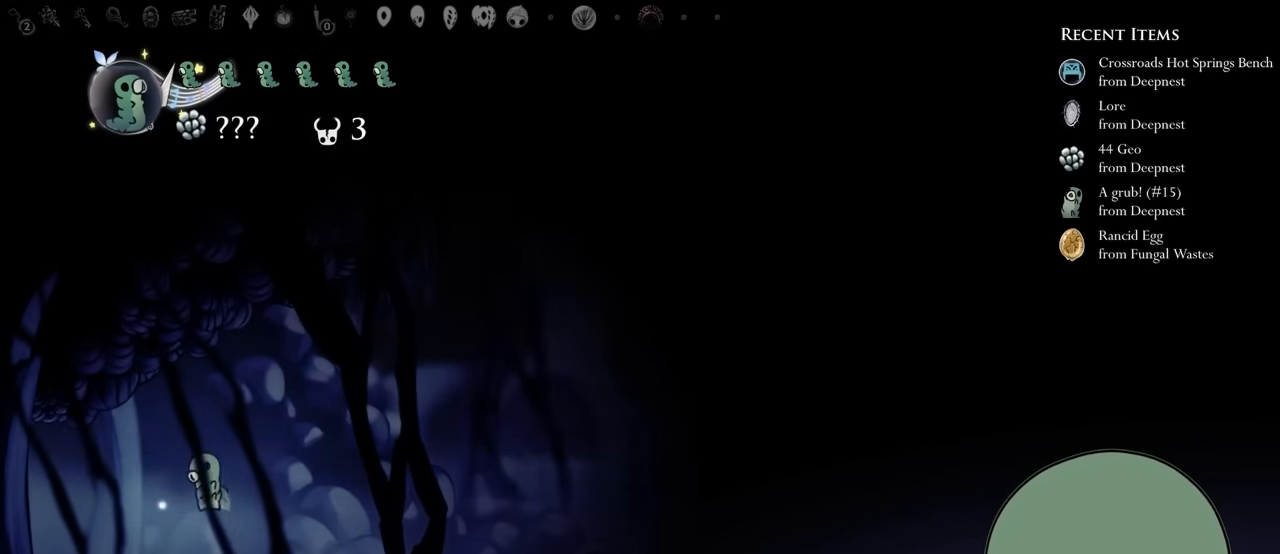
{"buttons": ["DPAD_LEFT"], "left_stick": "center", "right_stick": "center", "events": [[150, "X", "up"]]}
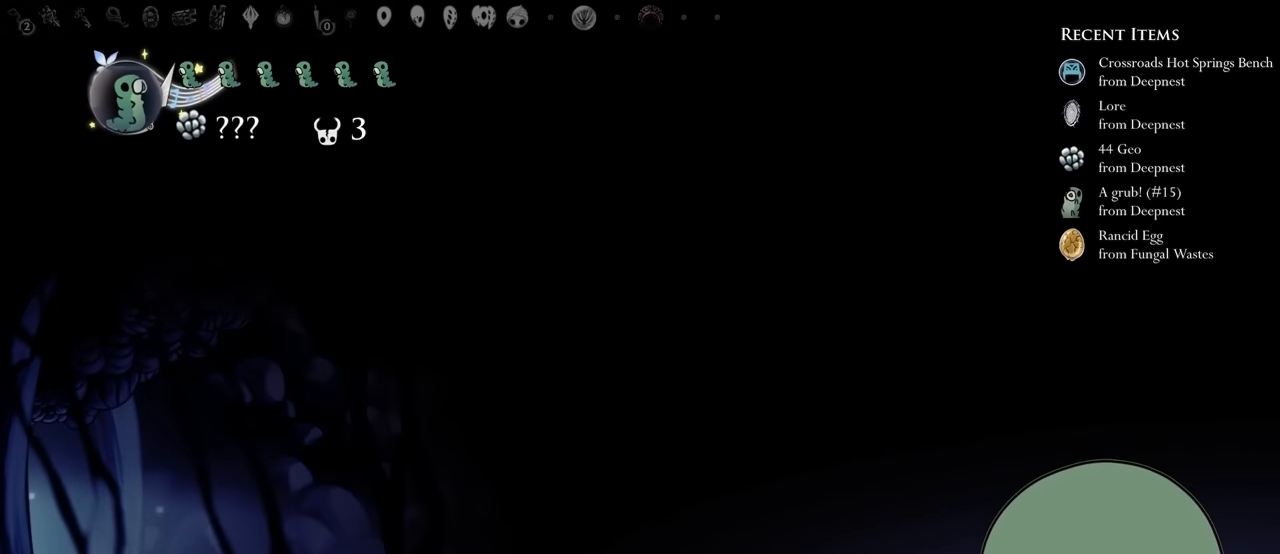
{"buttons": ["DPAD_LEFT"], "left_stick": "center", "right_stick": "center", "events": [[34, "X", "down"], [284, "X", "up"]]}
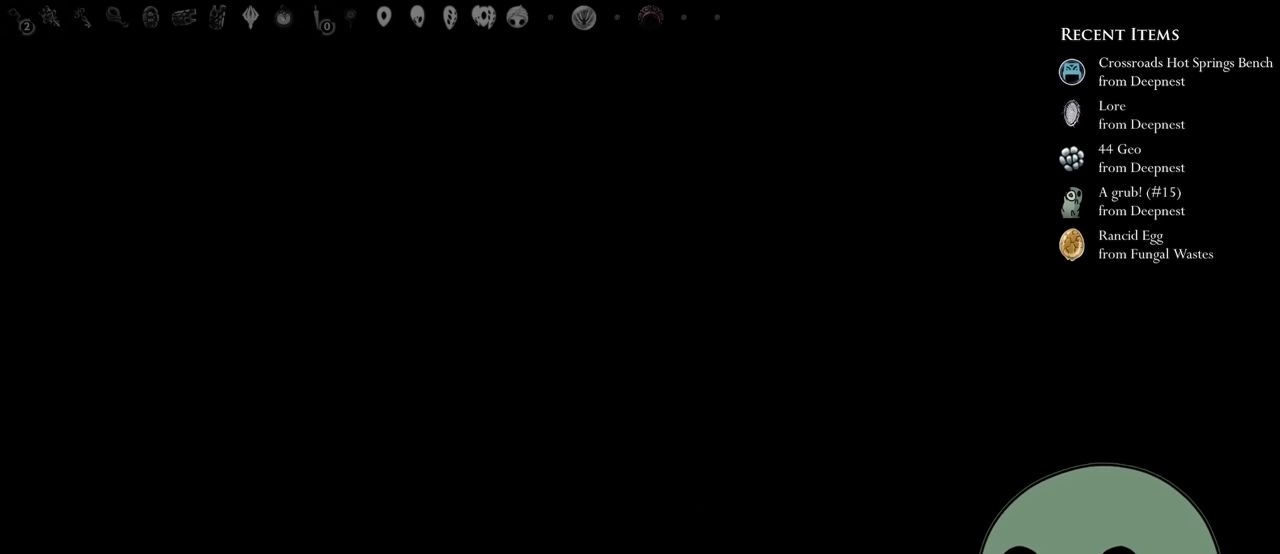
{"buttons": [], "left_stick": "center", "right_stick": "center", "events": [[34, "DPAD_LEFT", "up"]]}
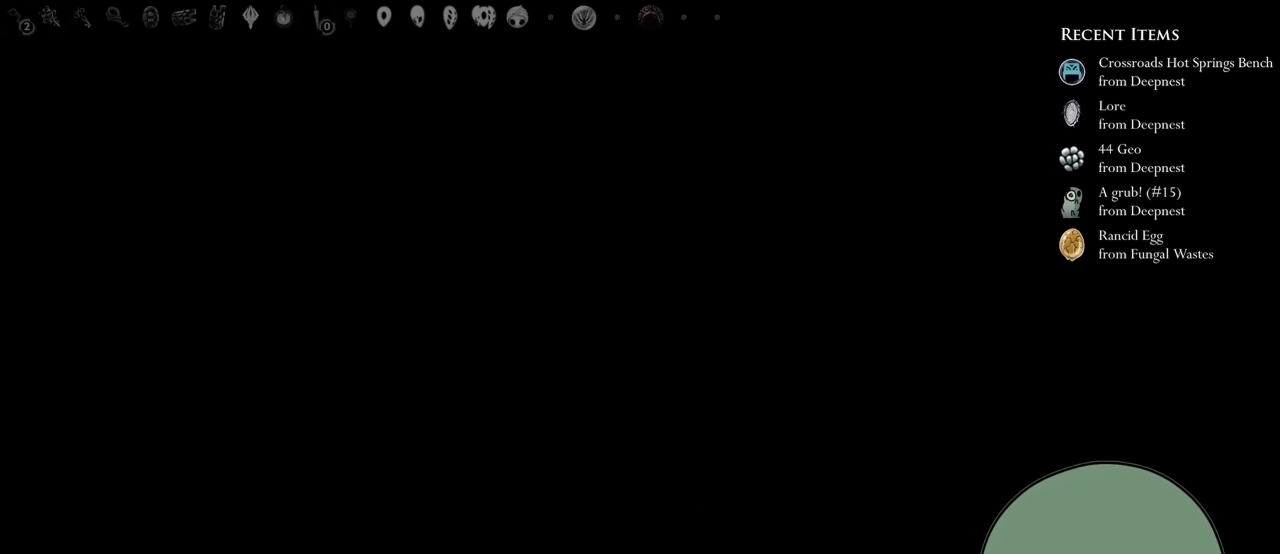
{"buttons": ["A", "DPAD_LEFT"], "left_stick": "center", "right_stick": "center", "events": [[84, "DPAD_LEFT", "down"], [417, "A", "down"]]}